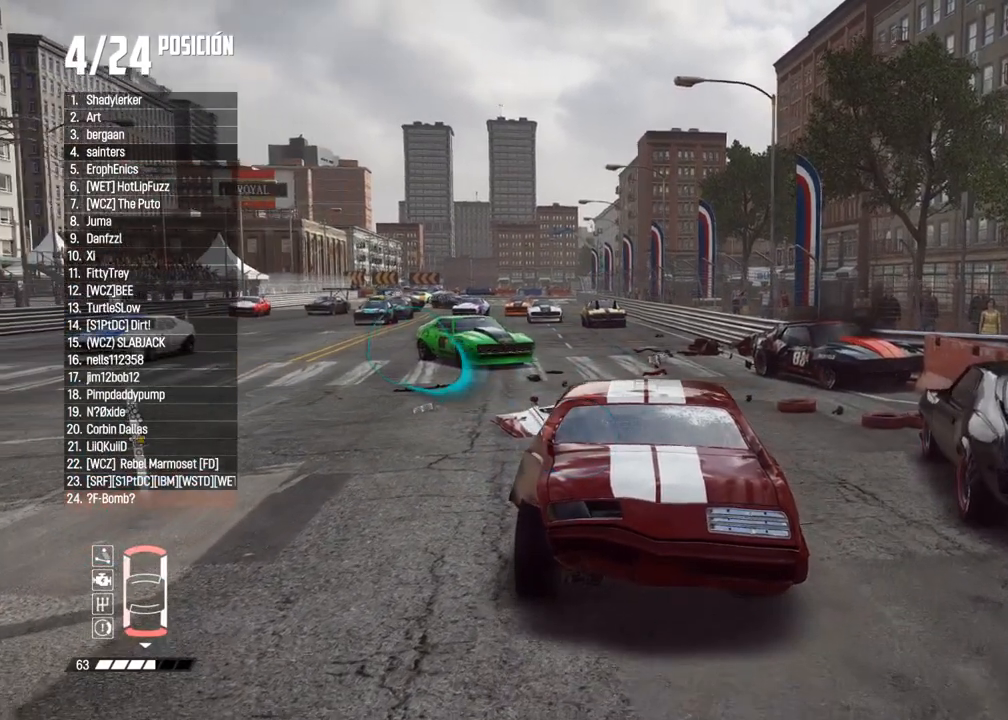
Gameplay with a controller (Xbox layout); each line is a JSON object with the inputs held at the frame after it. "events" lists button and stick changes between this image and that frame as [ms after this image, input, new state], when the widget could be followed in between.
{"buttons": ["L2"], "left_stick": "left", "right_stick": "center", "events": [[467, "L2", "down"]]}
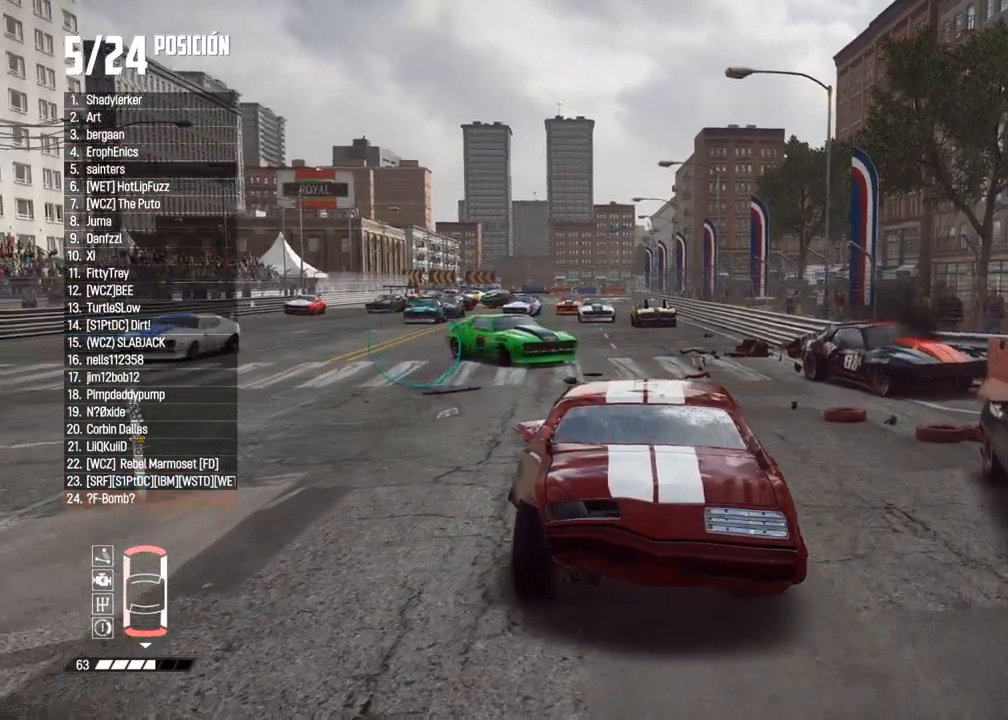
{"buttons": [], "left_stick": "center", "right_stick": "center", "events": [[200, "left_stick", "center"], [333, "L2", "up"]]}
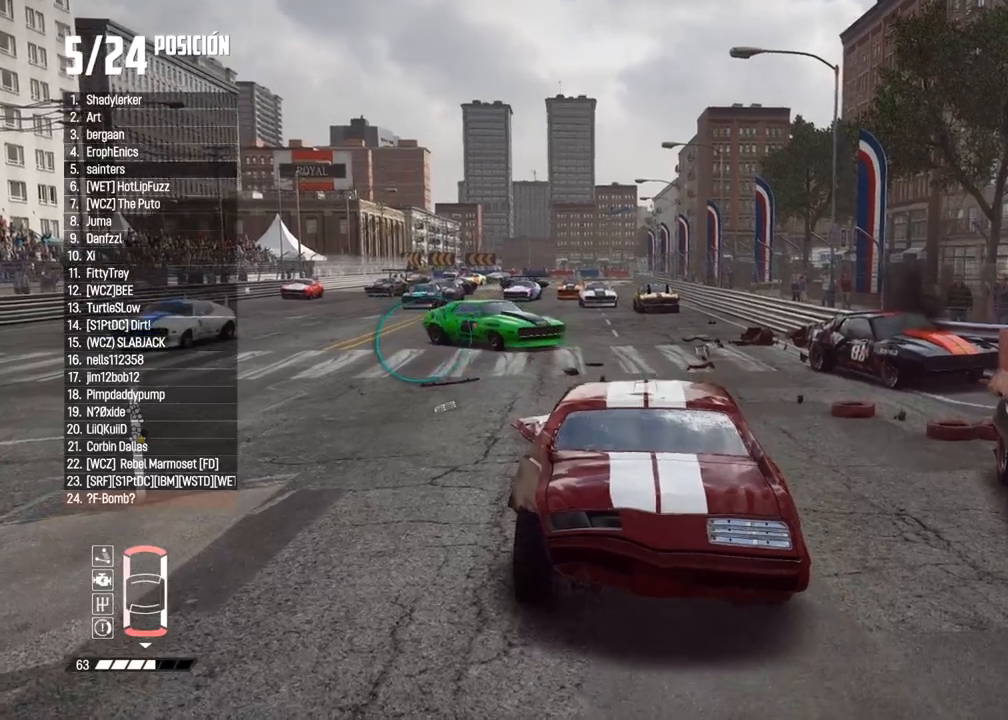
{"buttons": [], "left_stick": "center", "right_stick": "center", "events": []}
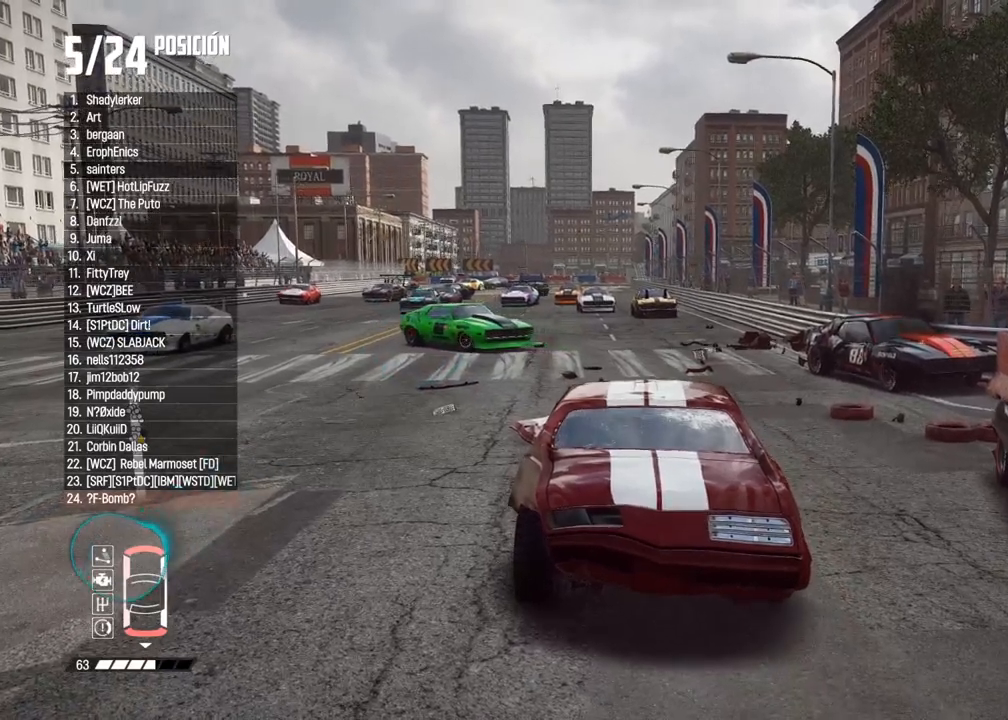
{"buttons": [], "left_stick": "center", "right_stick": "center", "events": []}
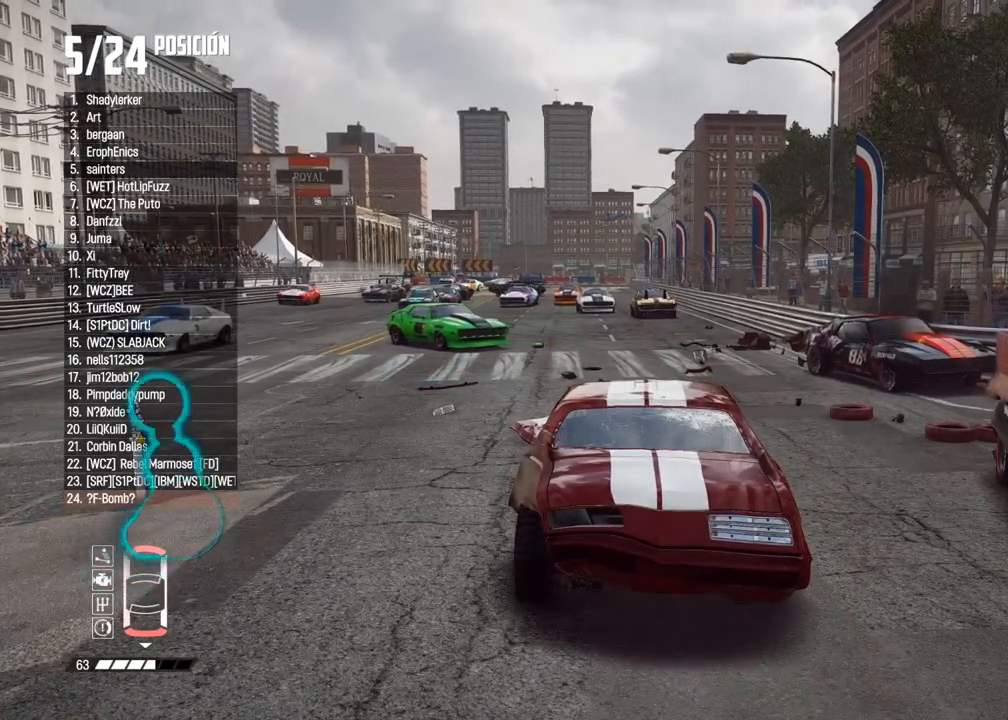
{"buttons": [], "left_stick": "center", "right_stick": "center", "events": []}
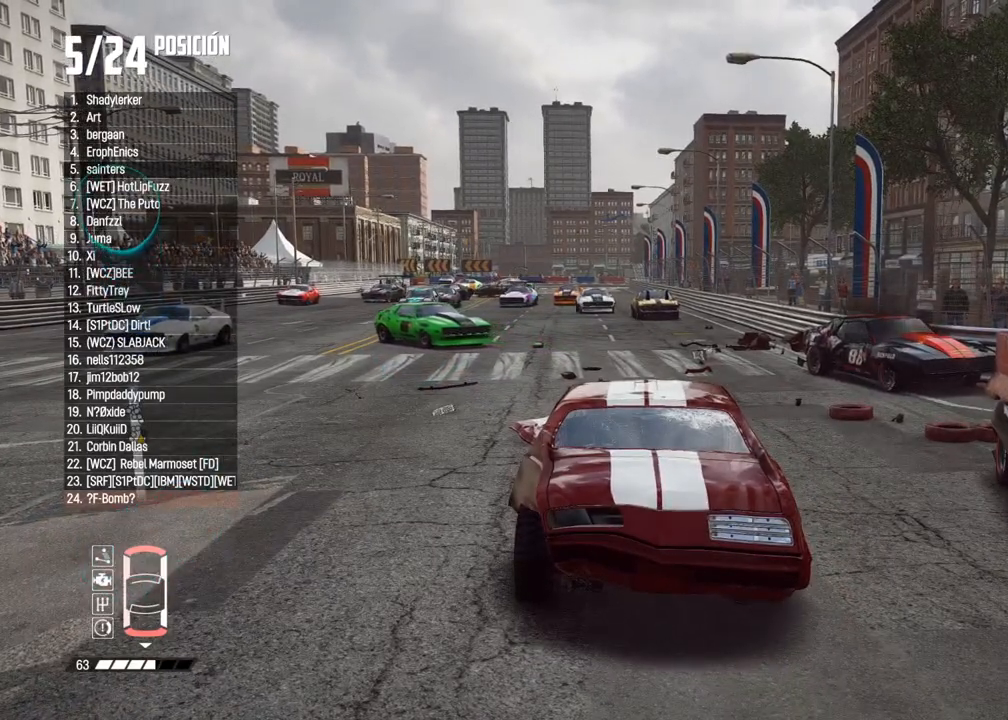
{"buttons": [], "left_stick": "center", "right_stick": "center", "events": []}
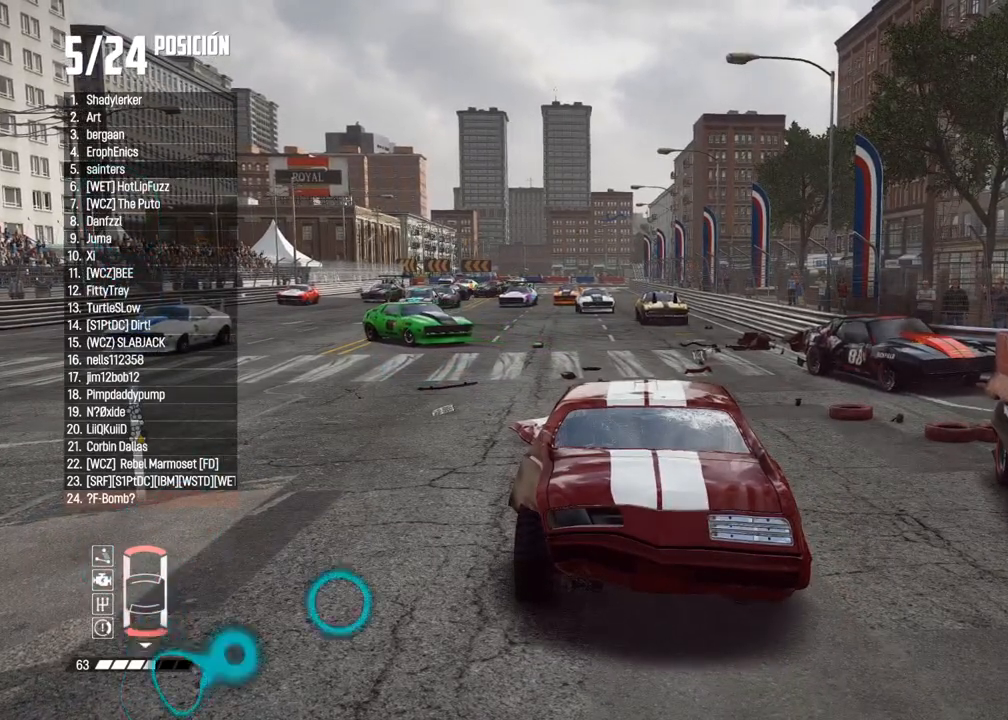
{"buttons": ["A"], "left_stick": "center", "right_stick": "center", "events": [[417, "A", "down"]]}
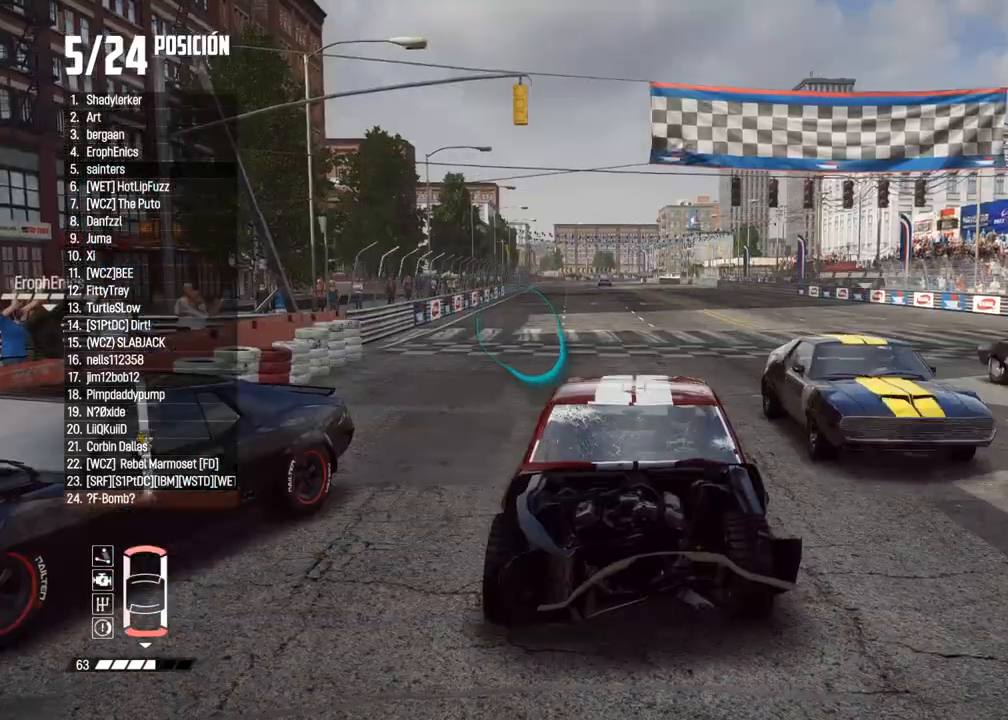
{"buttons": ["A"], "left_stick": "center", "right_stick": "center", "events": []}
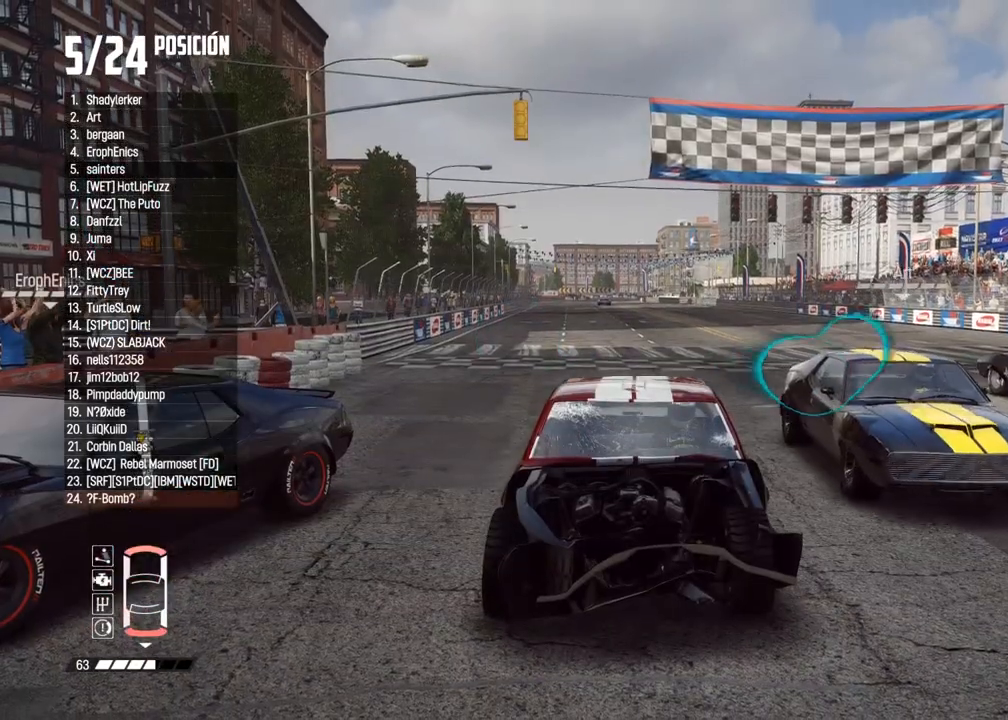
{"buttons": ["A"], "left_stick": "center", "right_stick": "center", "events": []}
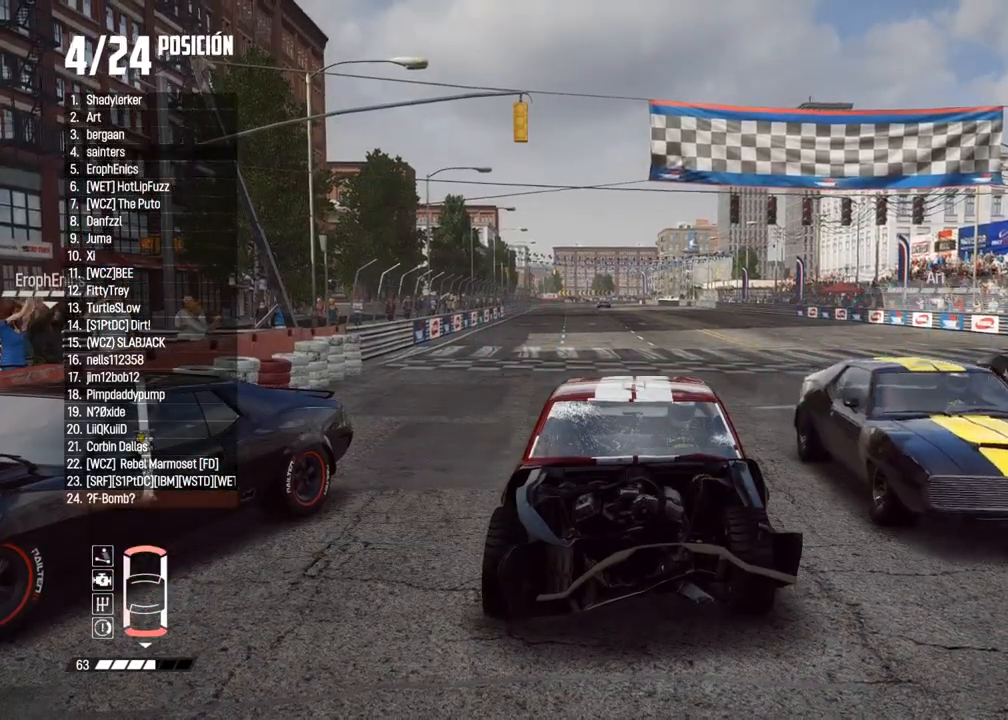
{"buttons": ["START"], "left_stick": "center", "right_stick": "center", "events": [[17, "A", "up"], [450, "START", "down"]]}
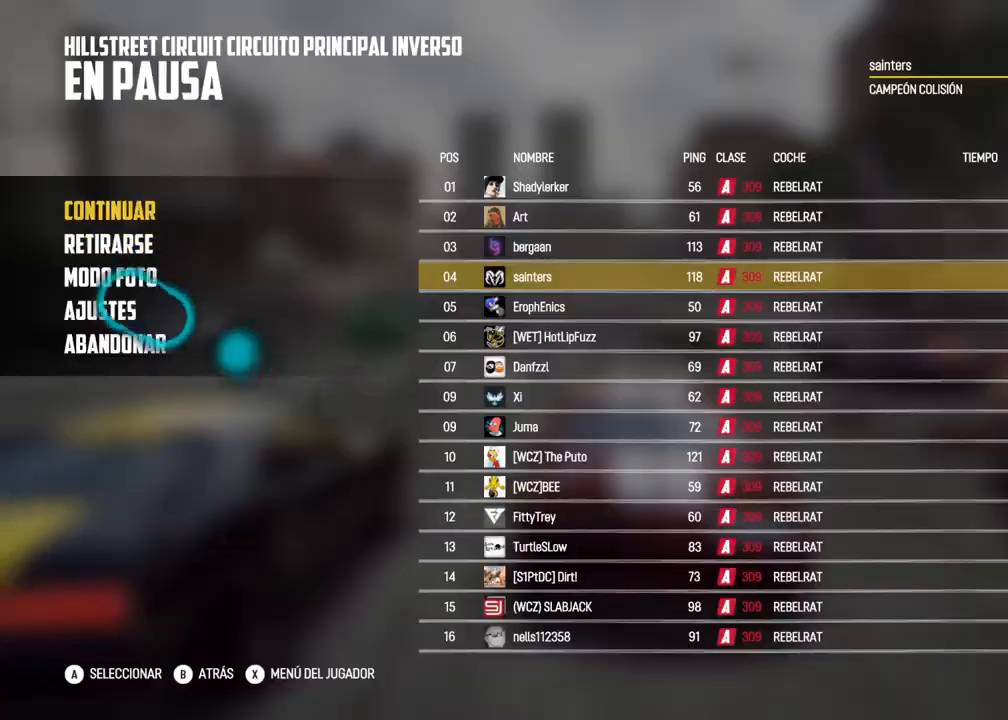
{"buttons": ["A"], "left_stick": "center", "right_stick": "center", "events": [[33, "START", "up"], [283, "DPAD_DOWN", "down"], [367, "DPAD_DOWN", "up"], [500, "A", "down"]]}
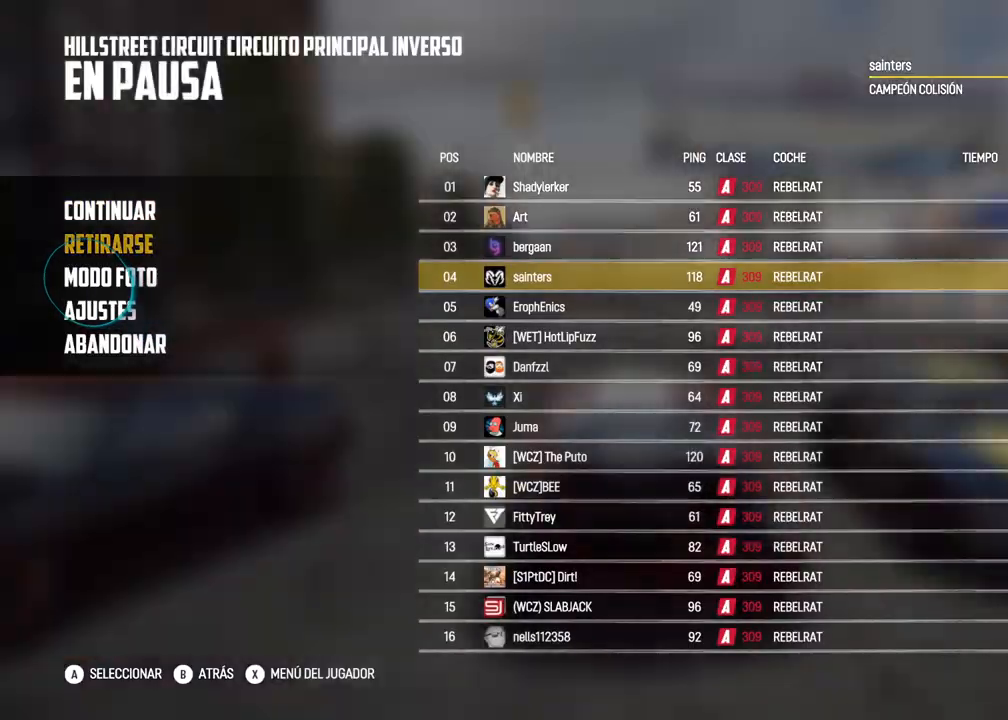
{"buttons": [], "left_stick": "center", "right_stick": "center", "events": [[100, "A", "up"], [317, "A", "down"], [433, "A", "up"]]}
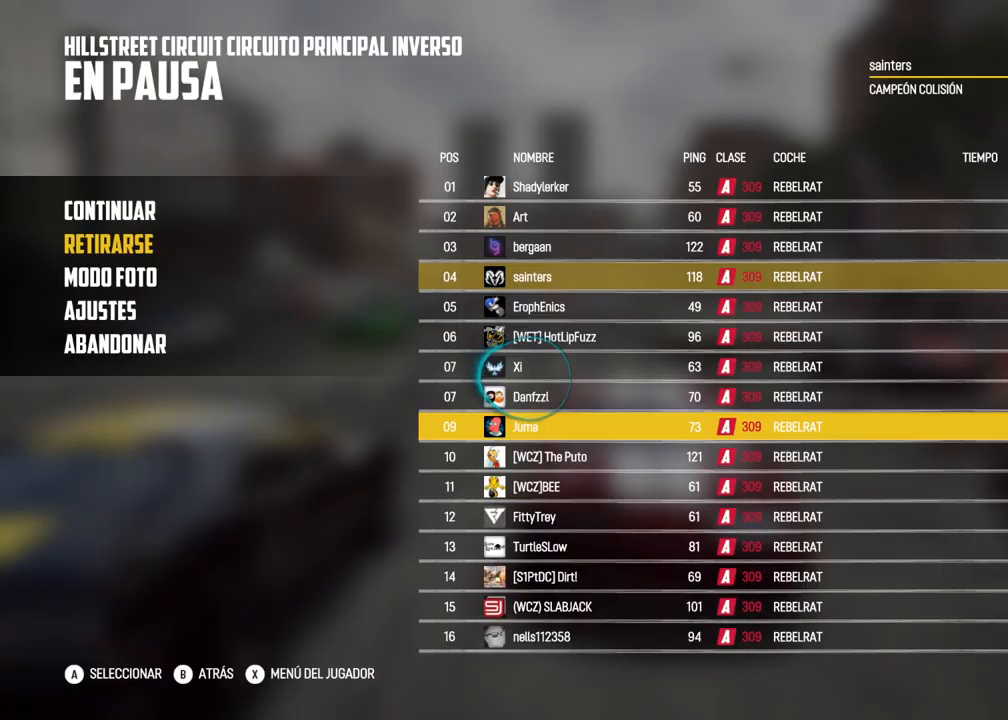
{"buttons": [], "left_stick": "center", "right_stick": "center", "events": []}
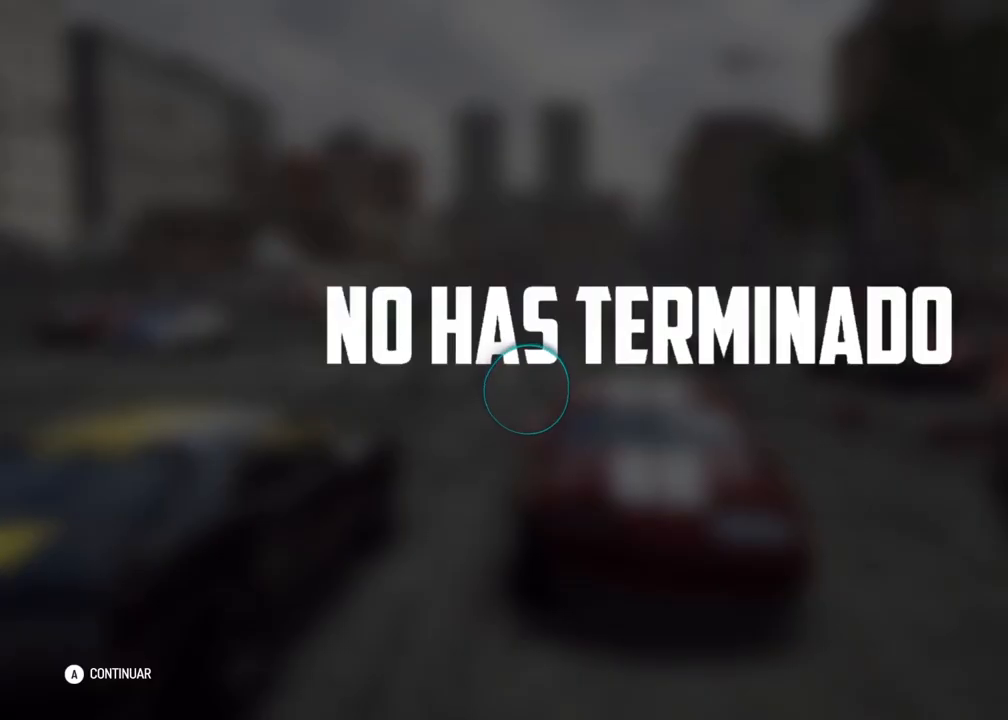
{"buttons": [], "left_stick": "center", "right_stick": "center", "events": [[317, "A", "down"], [383, "A", "up"]]}